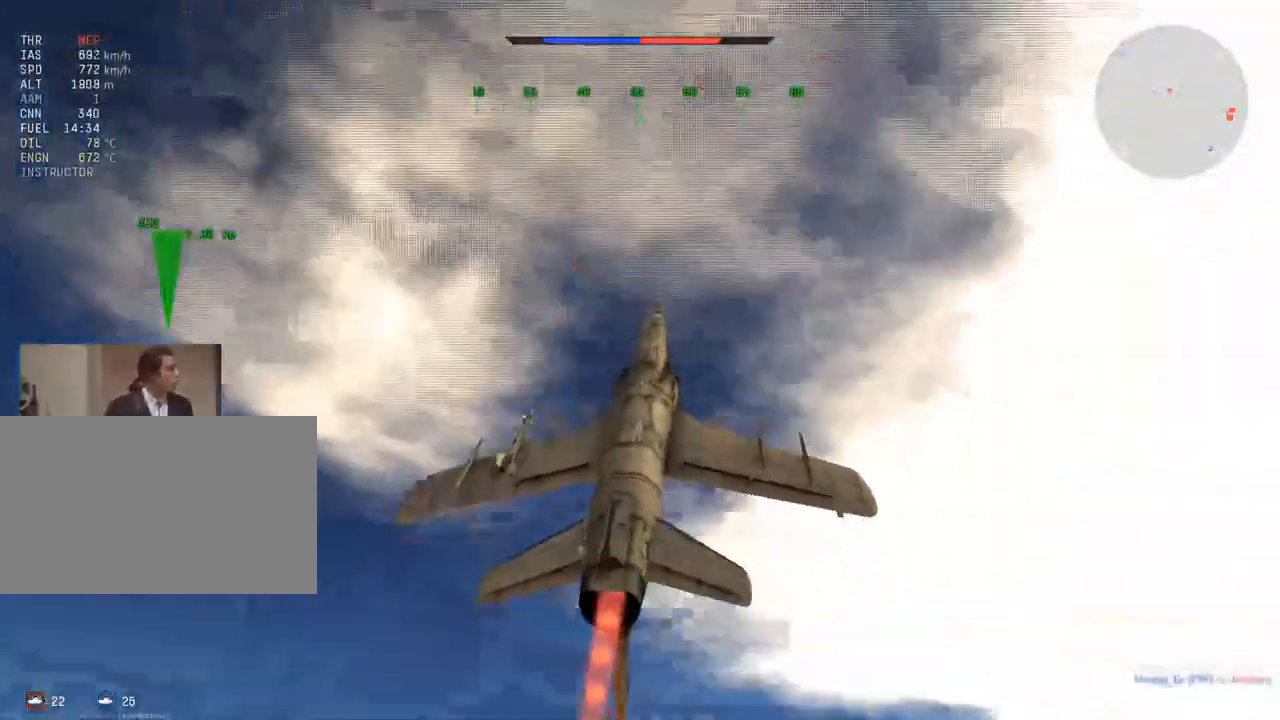
Gameplay with keyboard and mouse; each line is a JSON object with the keys and mouse buttons held at the frame after it. "events" lists presses ("down") and releases ("up") of "1", "2", "3", "4", "5", "a", "alt", "c", "caps_lock", "ctrl", "d", "e", "f", "g", "q", "r", "s", "shift", "space", "t", "tab", "v", "w", "x", "z", "mouse_left", "mouse_wheel" and "mouse_right" between this image and that frame as [ms after this image, input, new state], when the widget could be followed in between. "mouse_left", "mouse_wheel", "mouse_right" = the "left", "wheel", "right" buttons of the "mouse" list. No other keys are recorded. "wheel" means that the mouse wheel is clicked or scrolled. "mouse_move" is the direction in which the mouse moves at that frame (one of eight, or "still"), when it could be read.
{"keys": ["v"], "mouse": [], "mouse_move": "left", "events": [[417, "d", "down"], [501, "d", "up"]]}
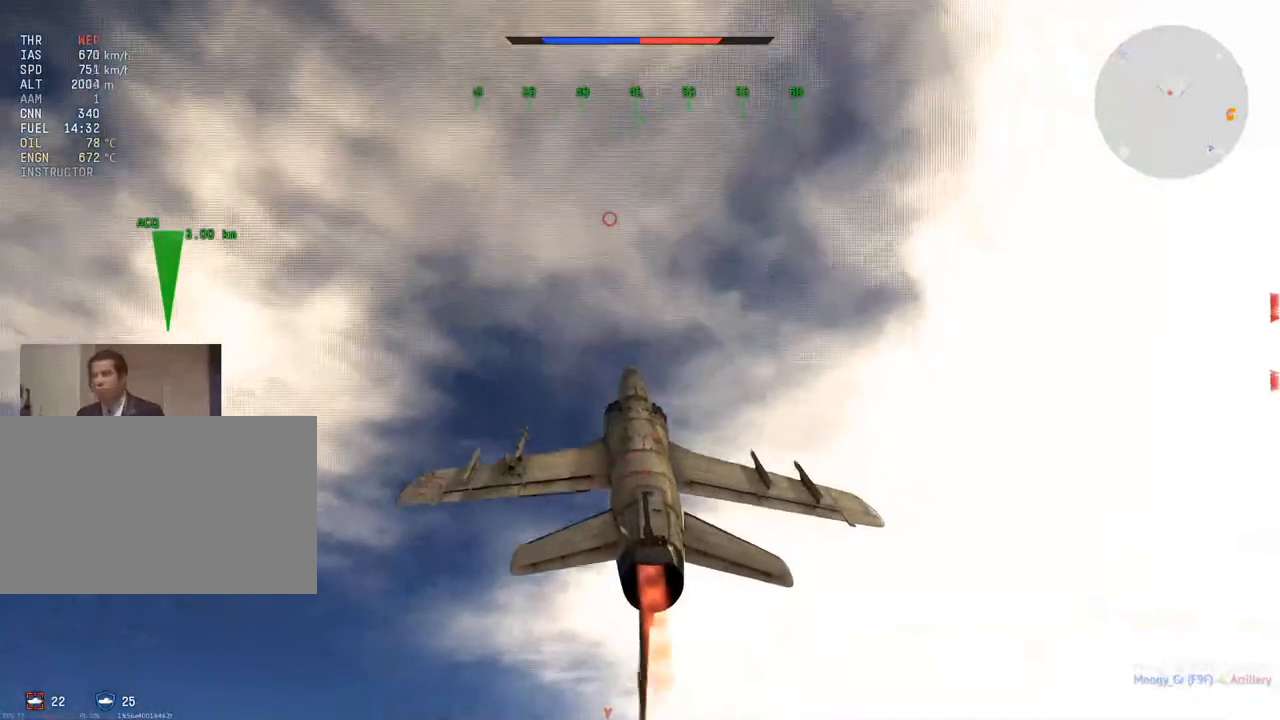
{"keys": ["v"], "mouse": [], "mouse_move": "still", "events": []}
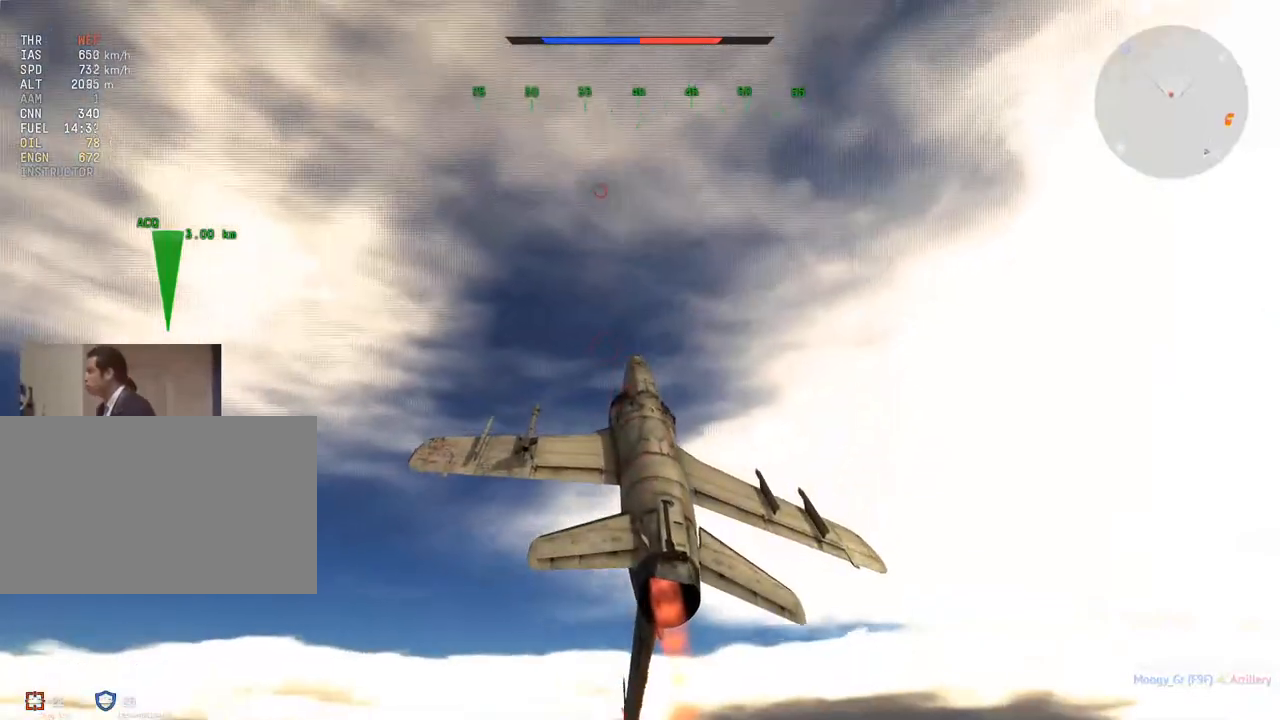
{"keys": ["v"], "mouse": [], "mouse_move": "still", "events": [[67, "a", "down"], [200, "a", "up"]]}
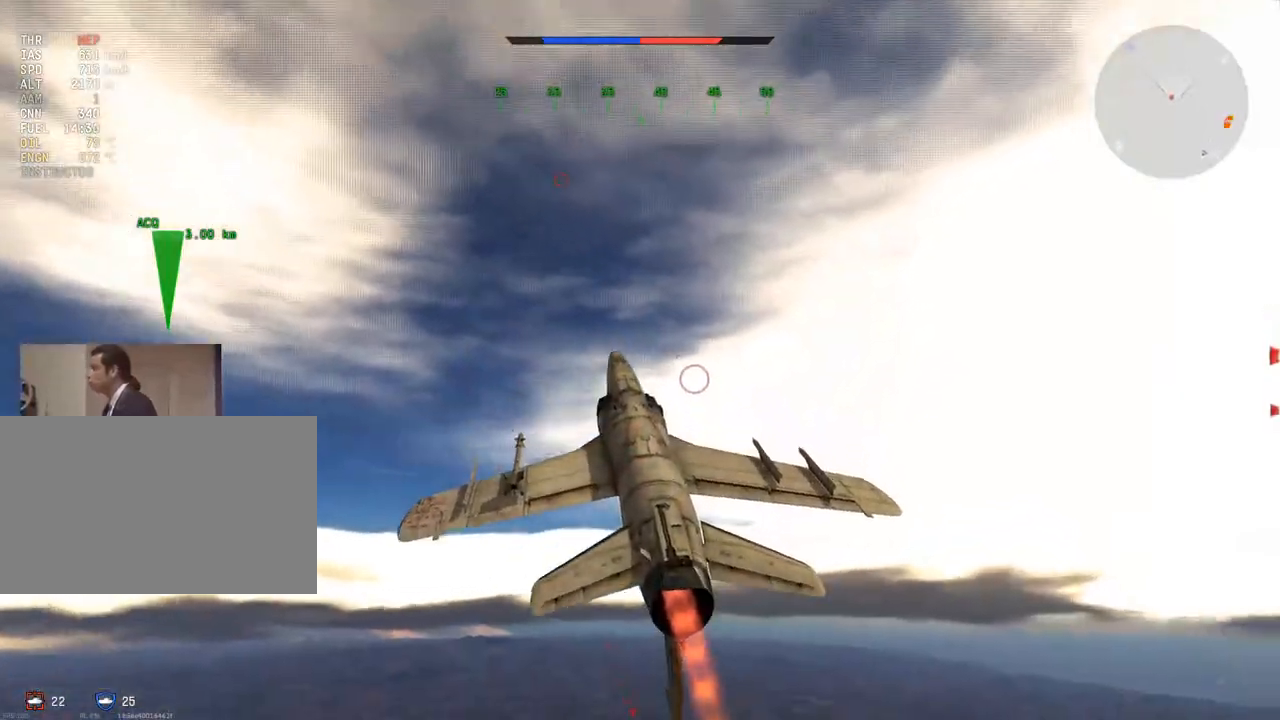
{"keys": ["v"], "mouse": [], "mouse_move": "still", "events": []}
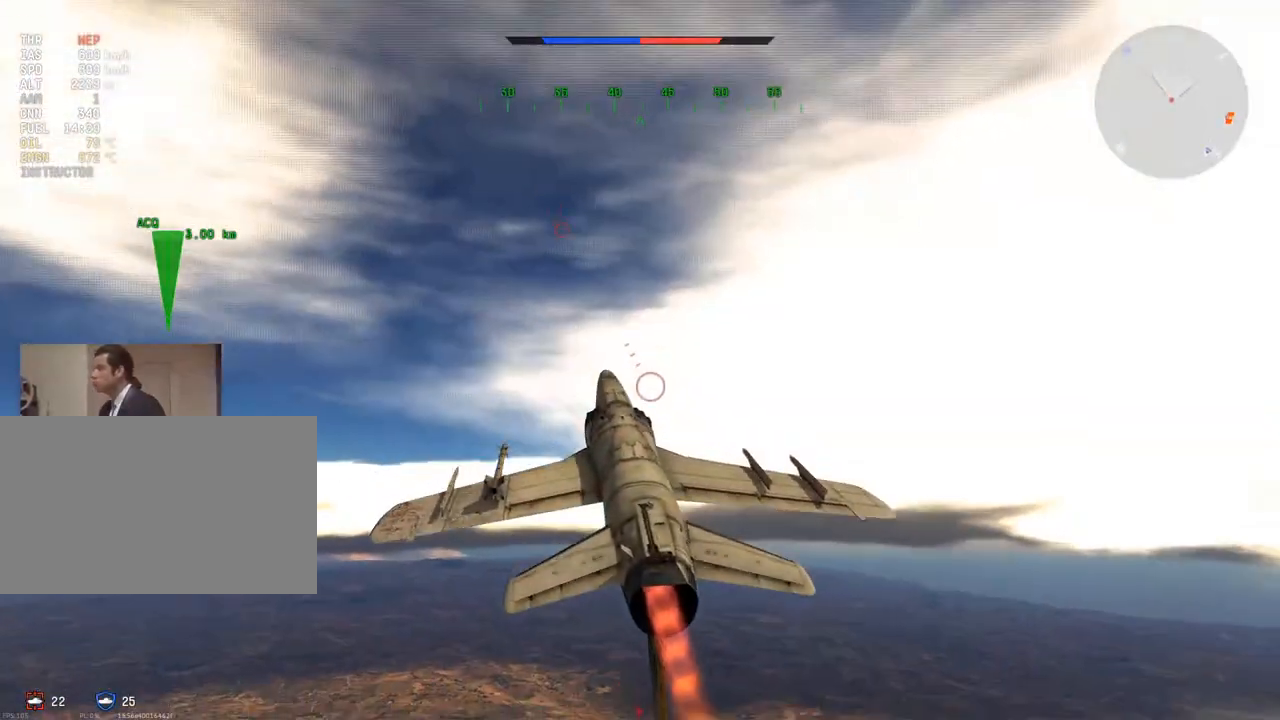
{"keys": ["v"], "mouse": [], "mouse_move": "still", "events": []}
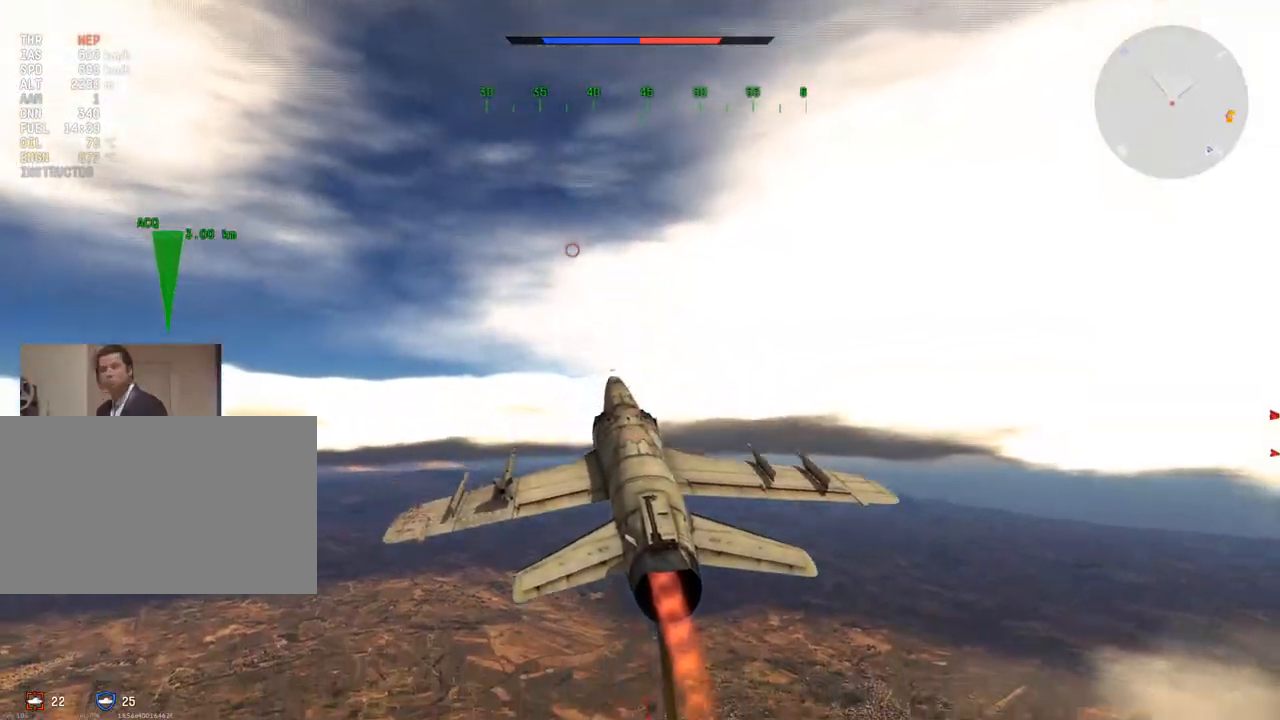
{"keys": ["v"], "mouse": [], "mouse_move": "still", "events": []}
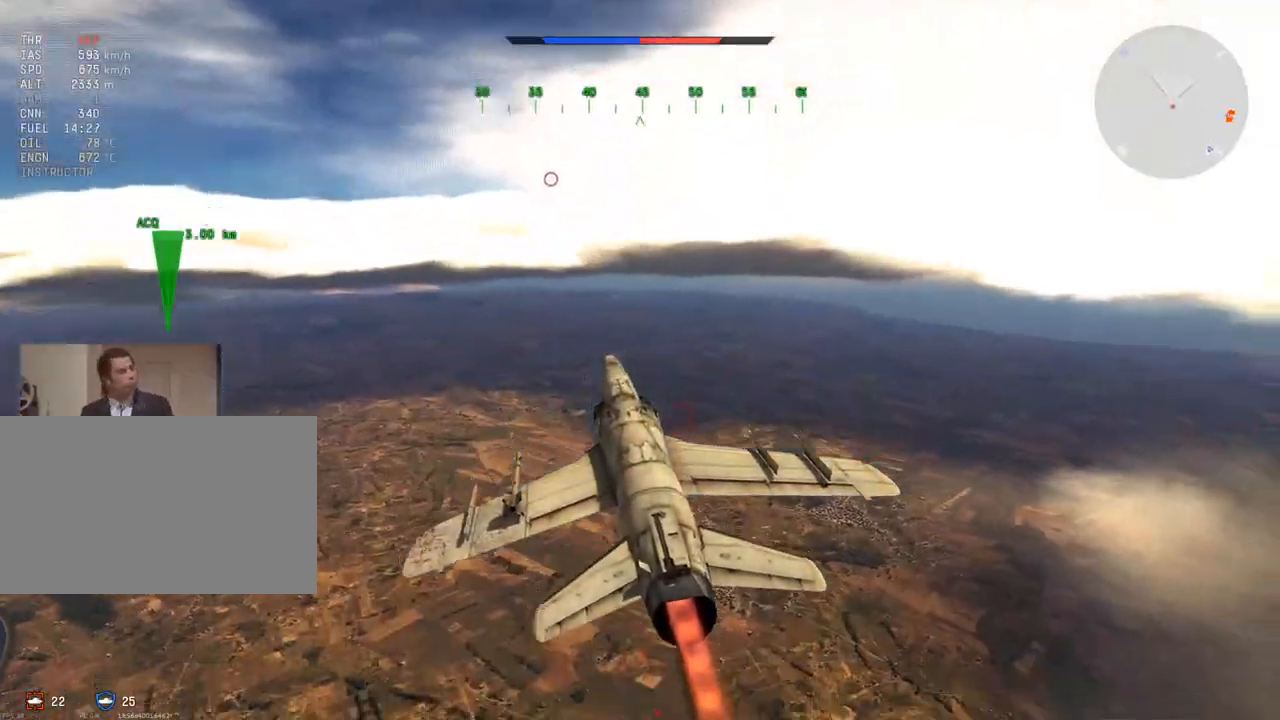
{"keys": ["tab", "v"], "mouse": [], "mouse_move": "right", "events": [[184, "d", "down"], [284, "d", "up"], [467, "tab", "down"]]}
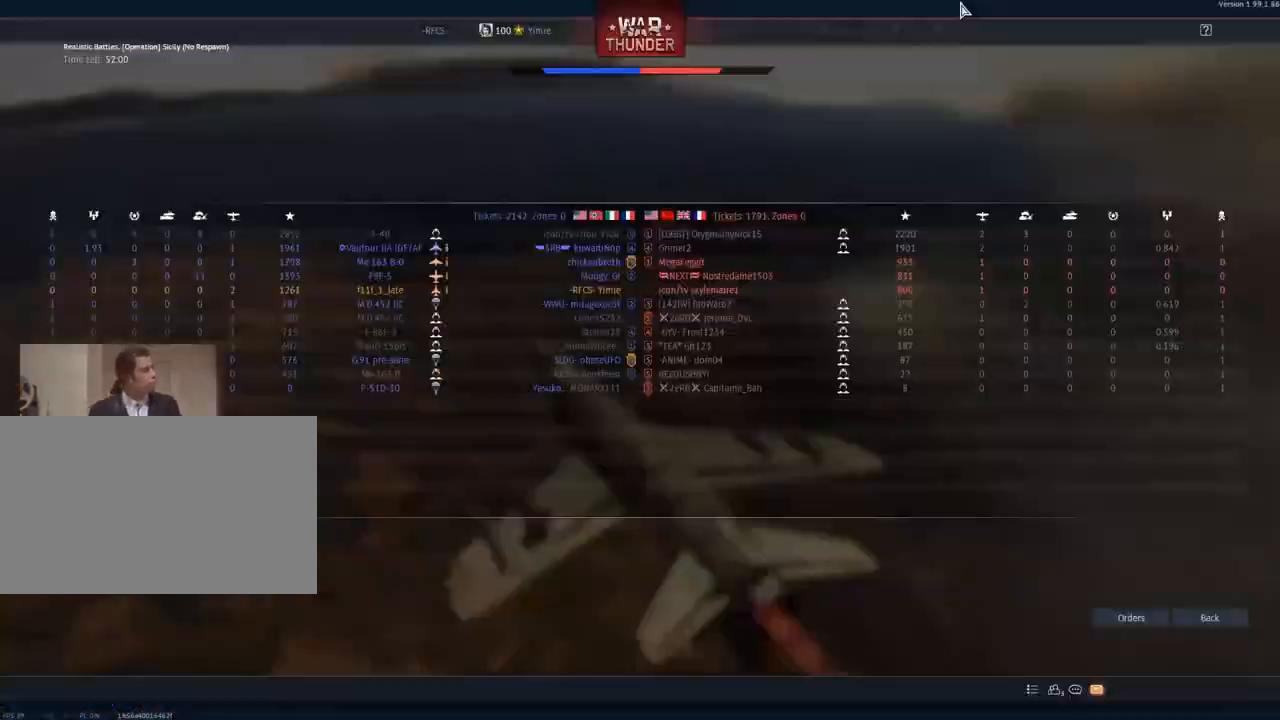
{"keys": ["tab", "v"], "mouse": [], "mouse_move": "still", "events": []}
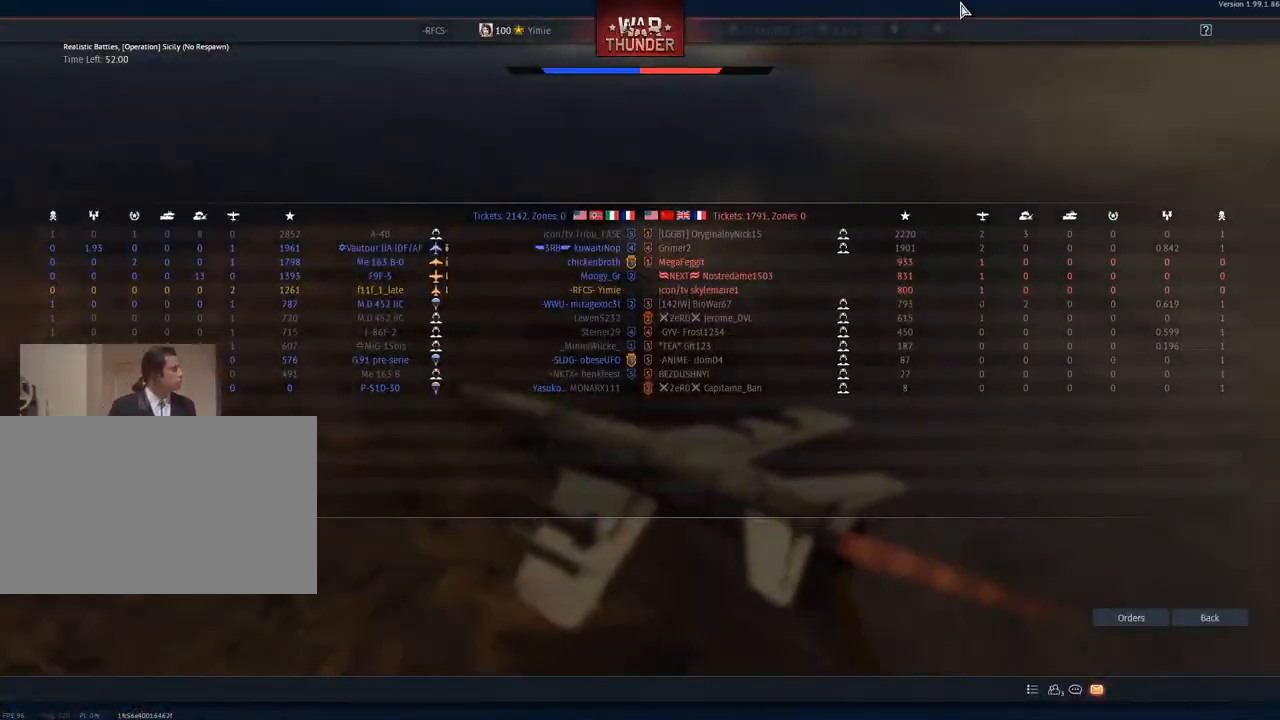
{"keys": ["v"], "mouse": [], "mouse_move": "down-left", "events": [[217, "tab", "up"]]}
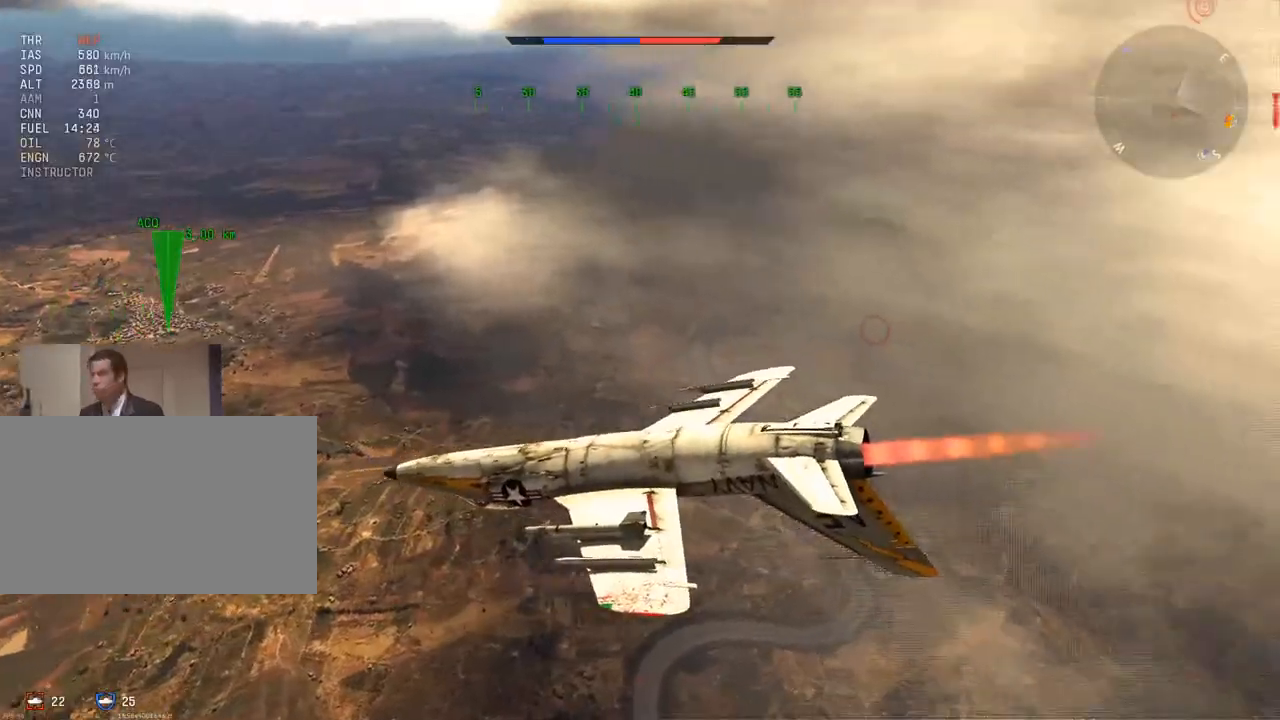
{"keys": ["a", "v"], "mouse": [], "mouse_move": "left", "events": [[417, "a", "down"]]}
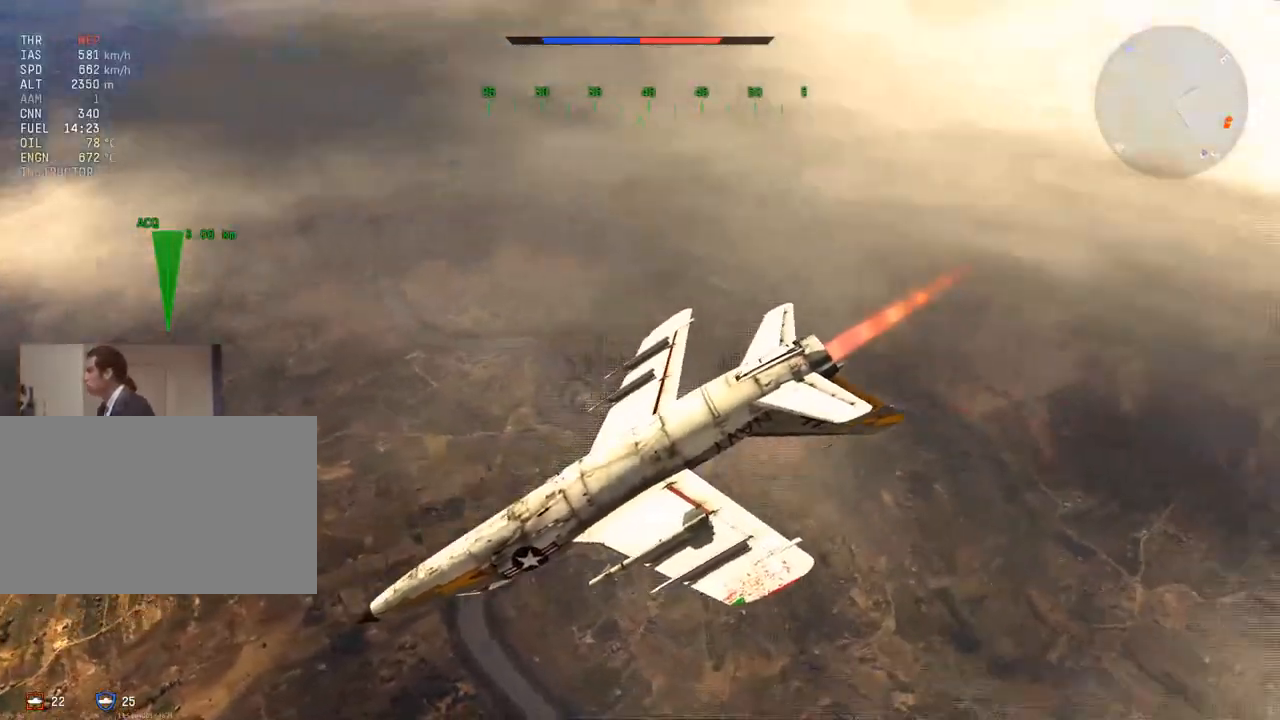
{"keys": ["v"], "mouse": [], "mouse_move": "still", "events": [[17, "a", "up"], [150, "r", "down"], [251, "r", "up"]]}
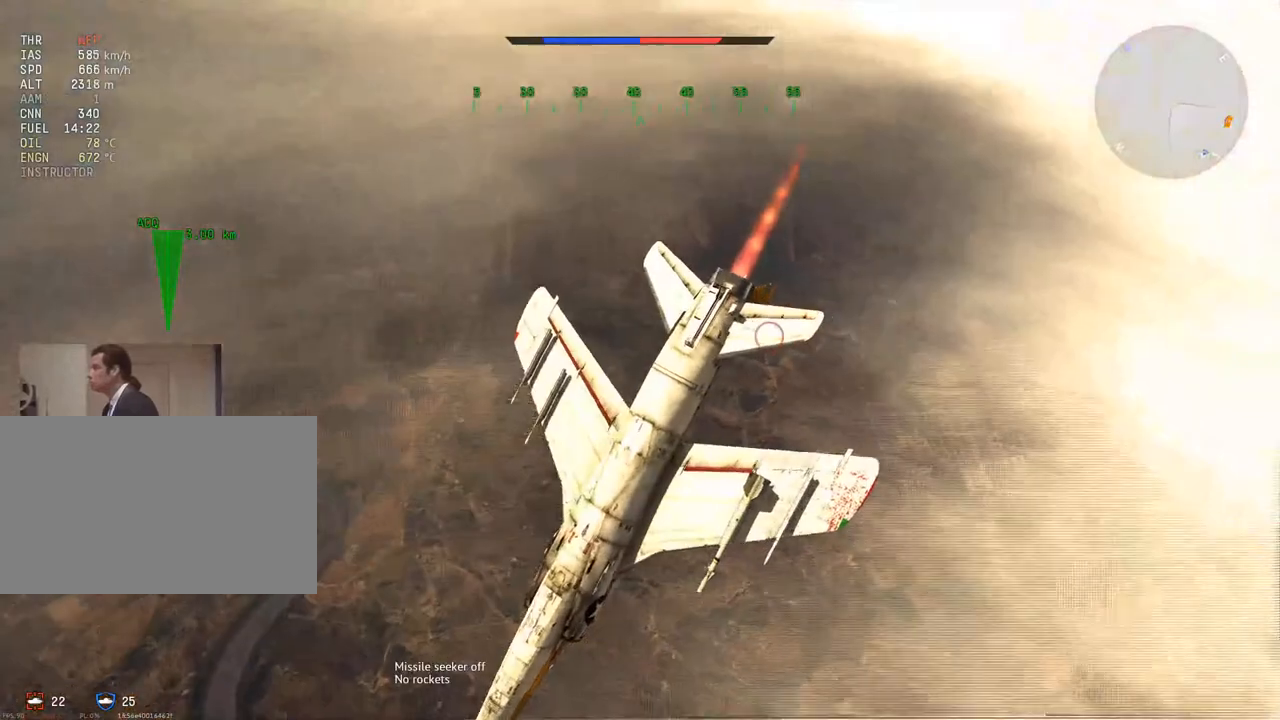
{"keys": ["v"], "mouse": [], "mouse_move": "still", "events": []}
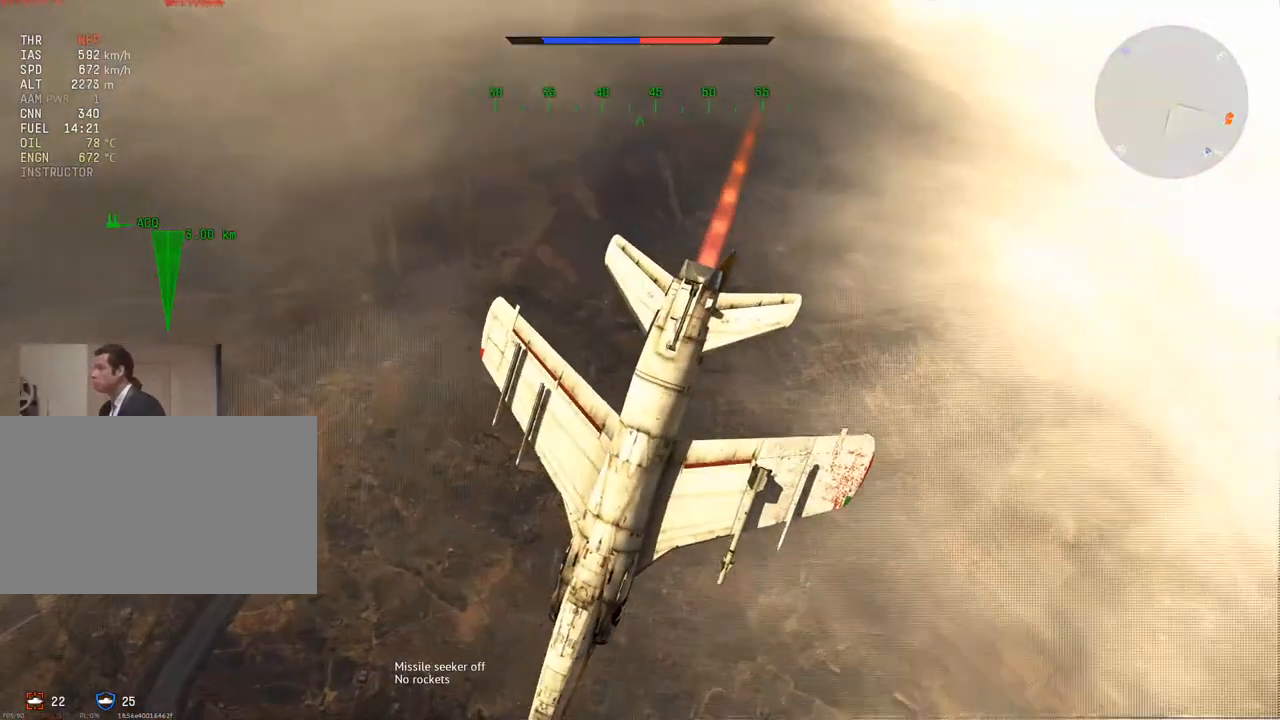
{"keys": ["v"], "mouse": [], "mouse_move": "still", "events": []}
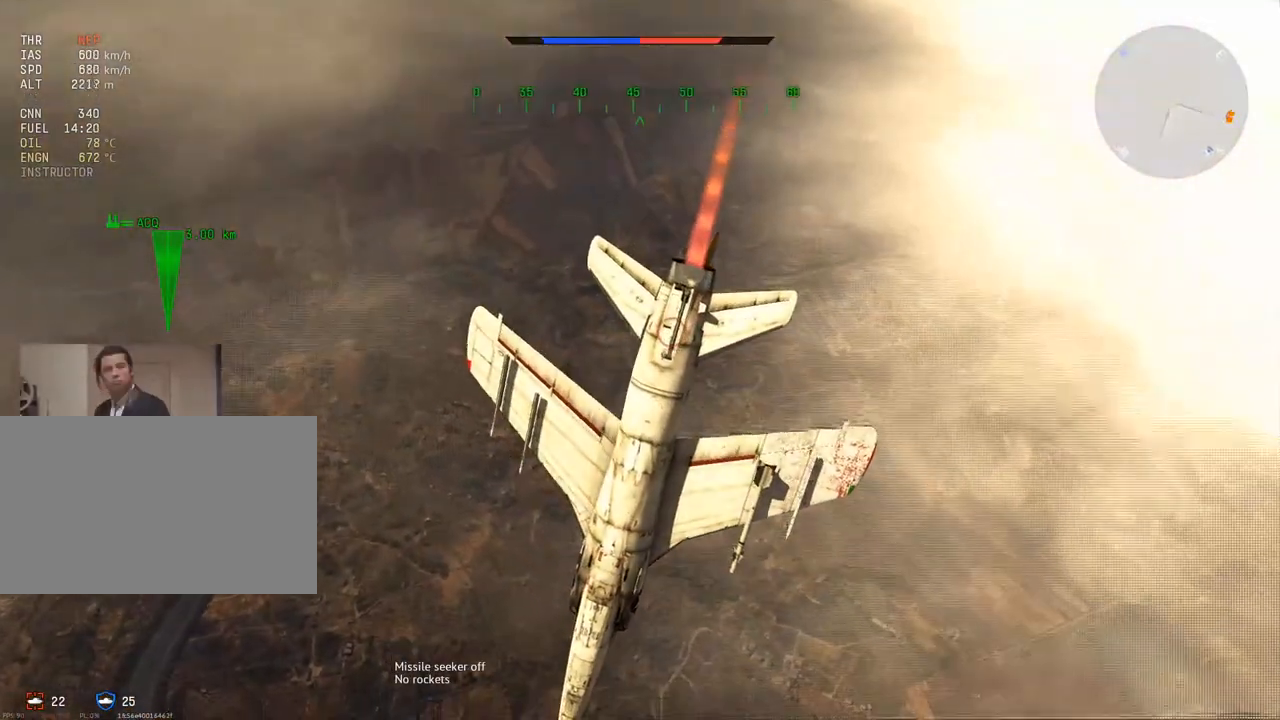
{"keys": ["v"], "mouse": [], "mouse_move": "still", "events": []}
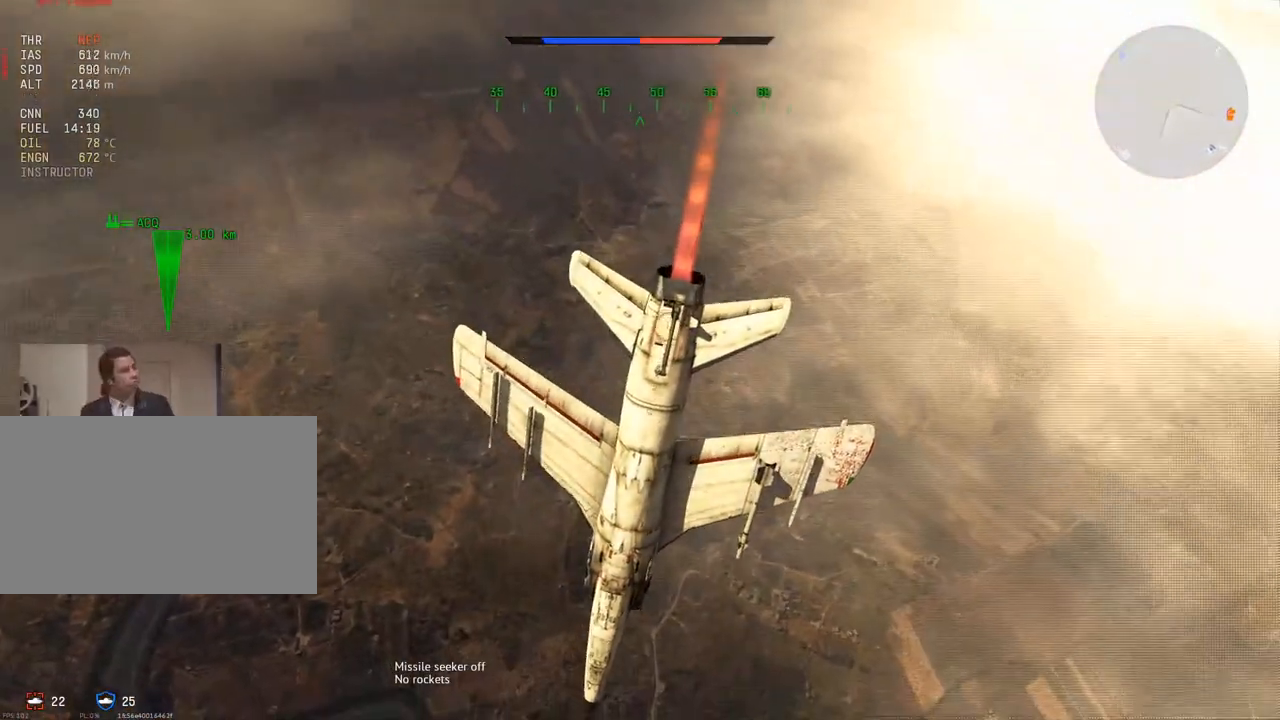
{"keys": ["v"], "mouse": [], "mouse_move": "still", "events": []}
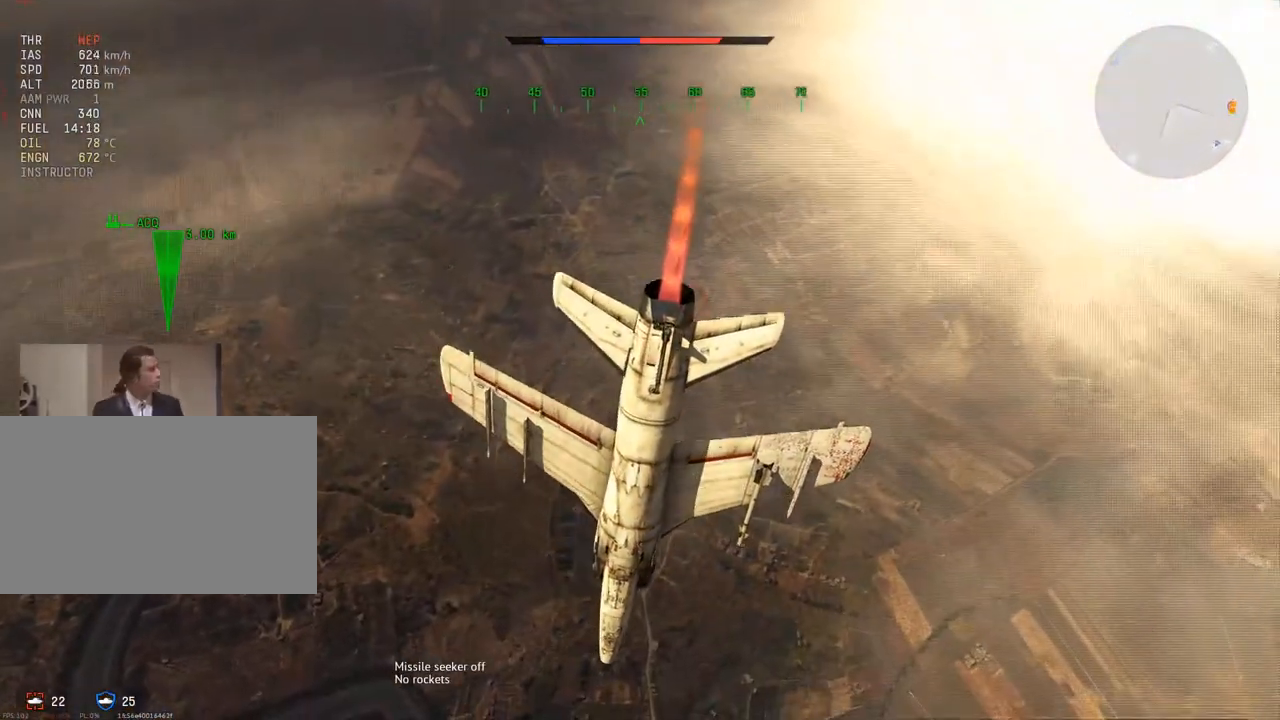
{"keys": ["v"], "mouse": [], "mouse_move": "still", "events": []}
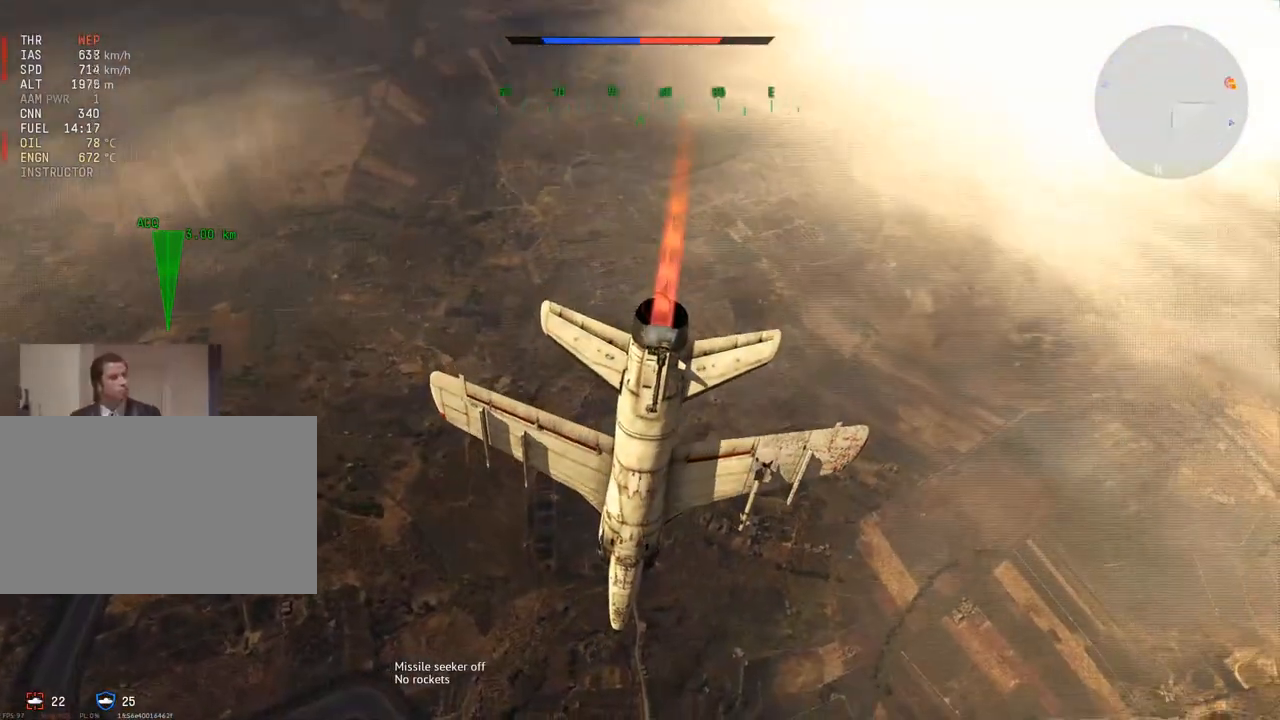
{"keys": ["v"], "mouse": [], "mouse_move": "still", "events": []}
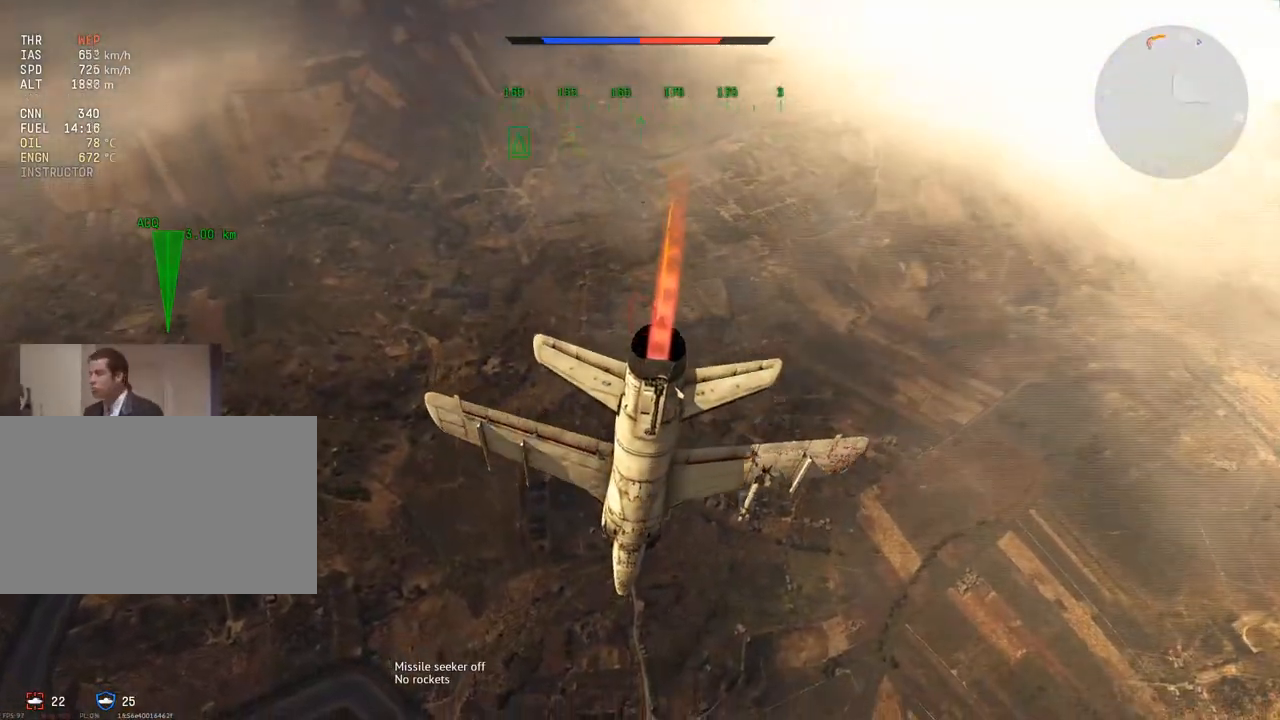
{"keys": ["v"], "mouse": [], "mouse_move": "still", "events": []}
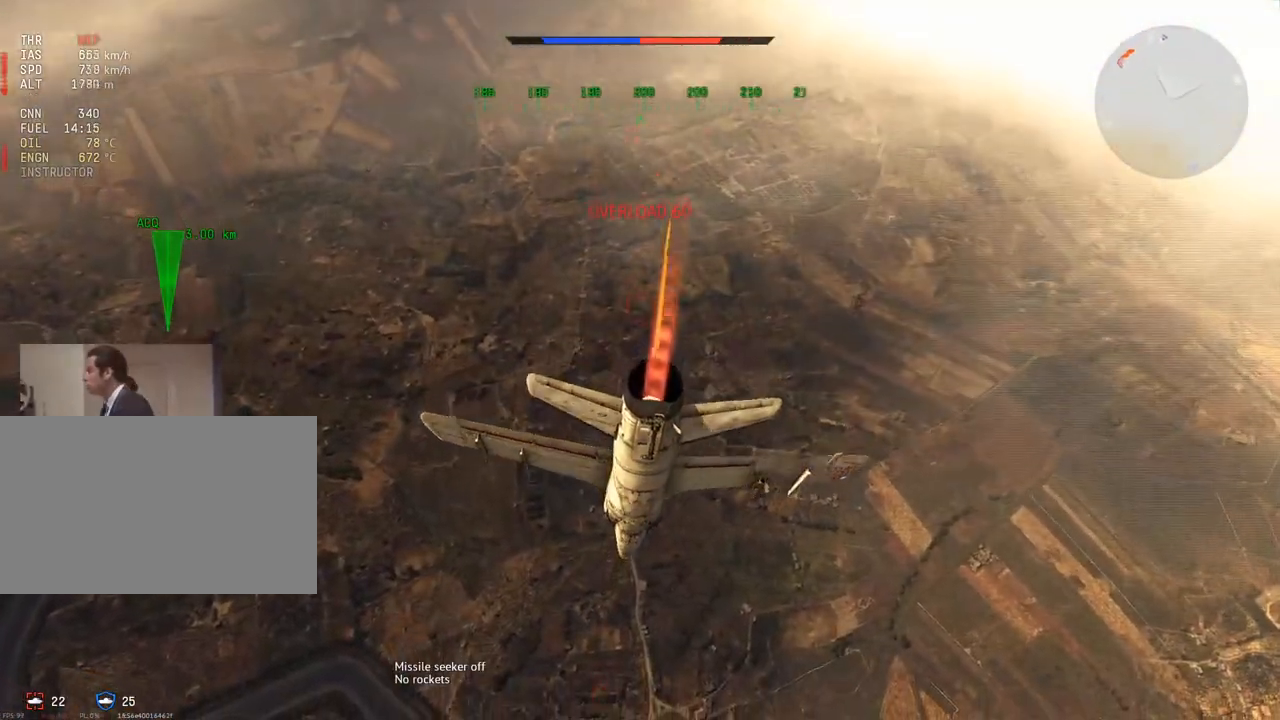
{"keys": ["v"], "mouse": [], "mouse_move": "still", "events": []}
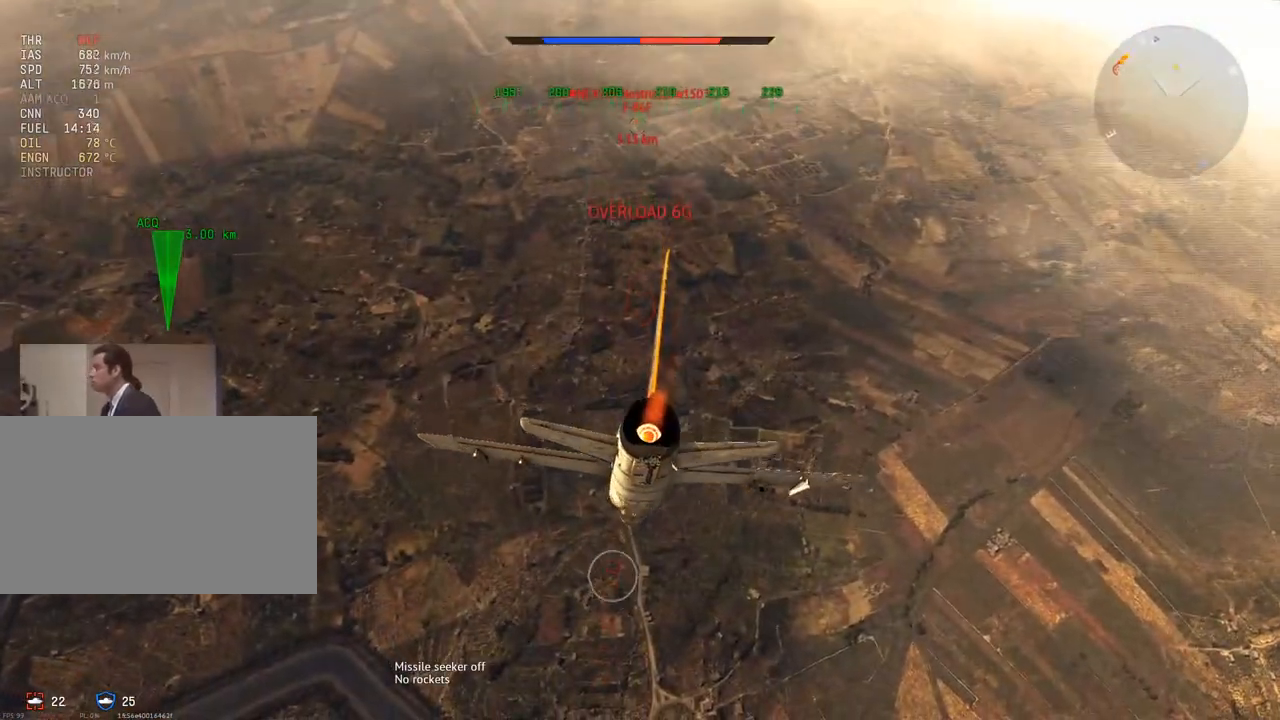
{"keys": ["v"], "mouse": [], "mouse_move": "still", "events": []}
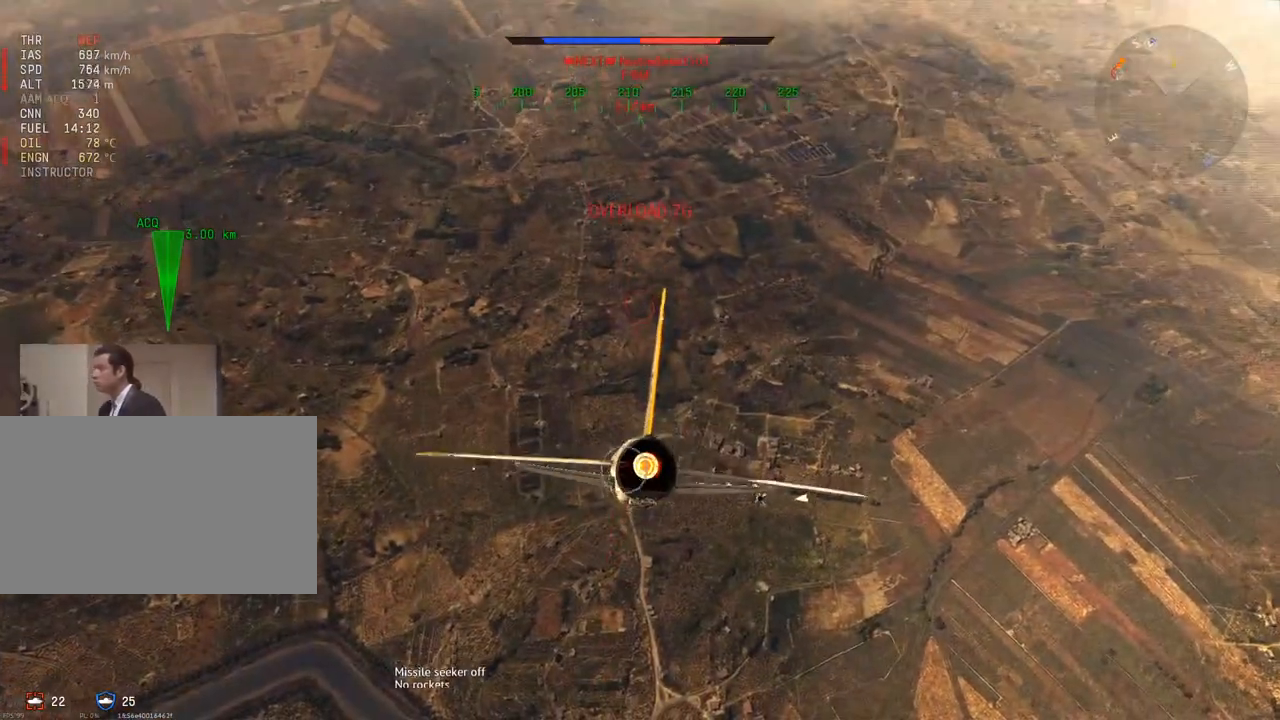
{"keys": ["v"], "mouse": [], "mouse_move": "still", "events": []}
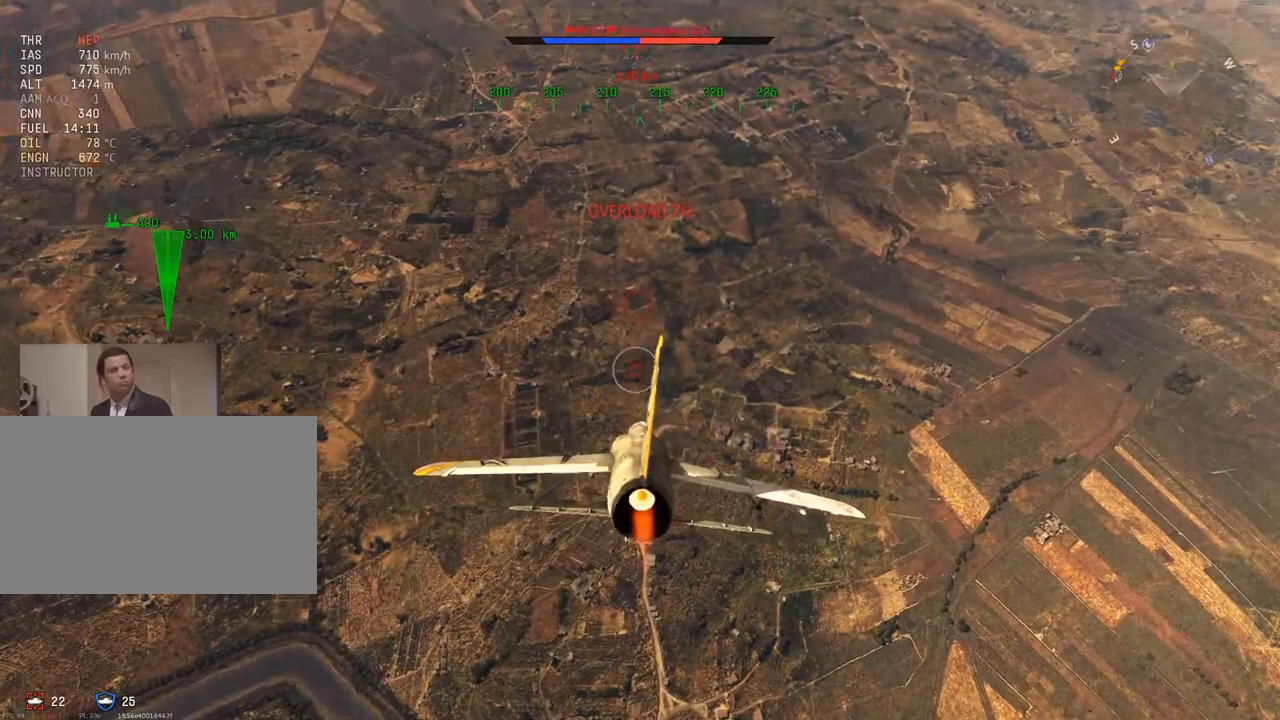
{"keys": [], "mouse": [], "mouse_move": "still", "events": [[83, "v", "up"], [267, "x", "down"], [317, "x", "up"], [450, "x", "down"], [500, "x", "up"]]}
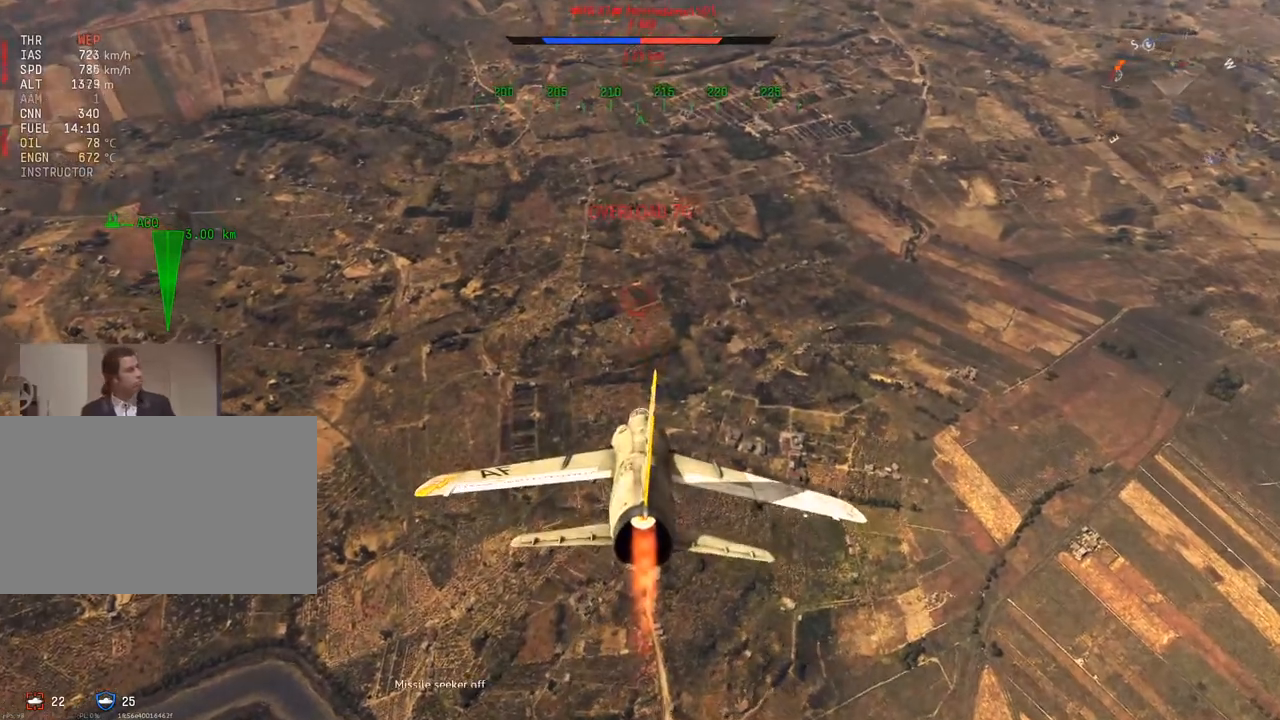
{"keys": ["w"], "mouse": [], "mouse_move": "still", "events": [[134, "w", "down"]]}
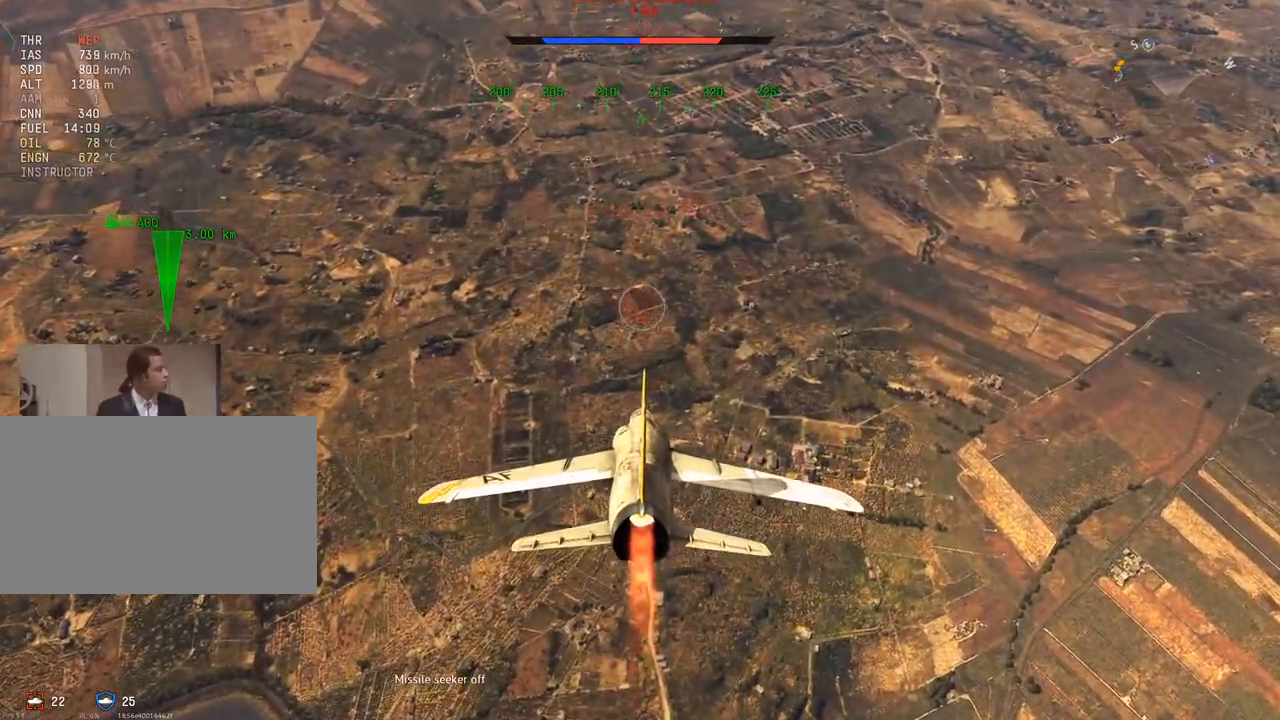
{"keys": ["w"], "mouse": [], "mouse_move": "still", "events": []}
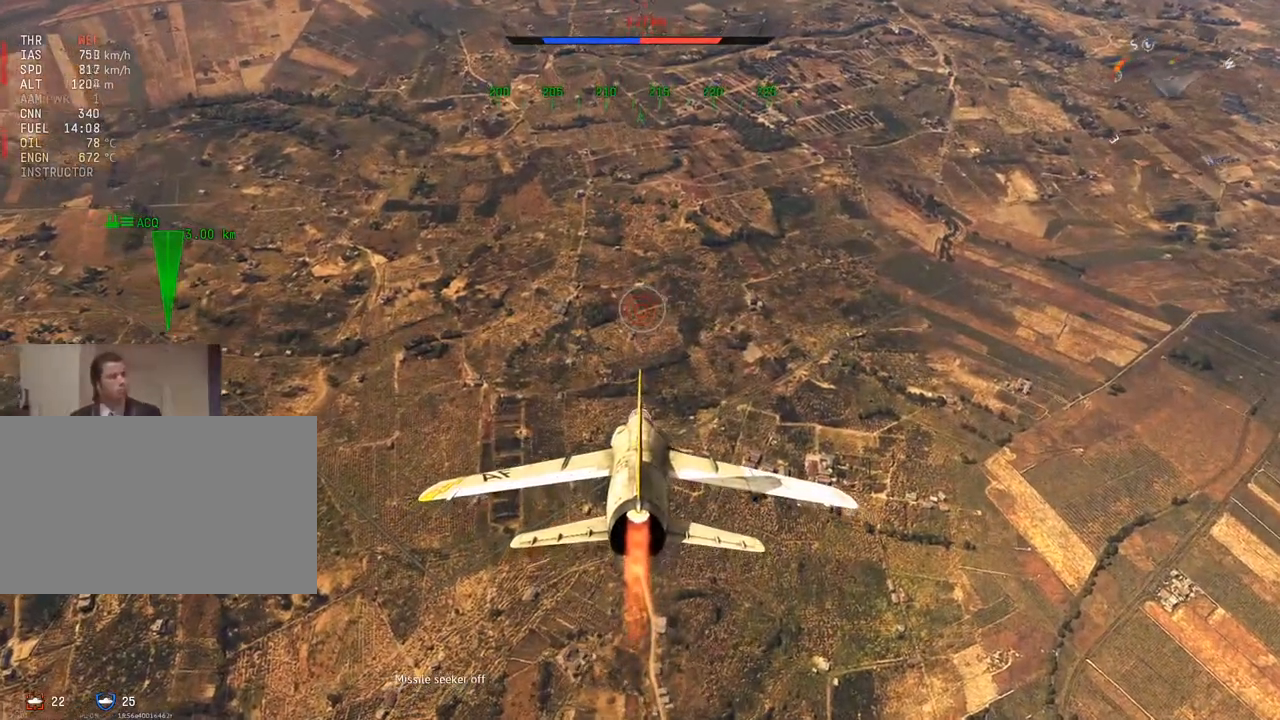
{"keys": ["w"], "mouse": [], "mouse_move": "still", "events": []}
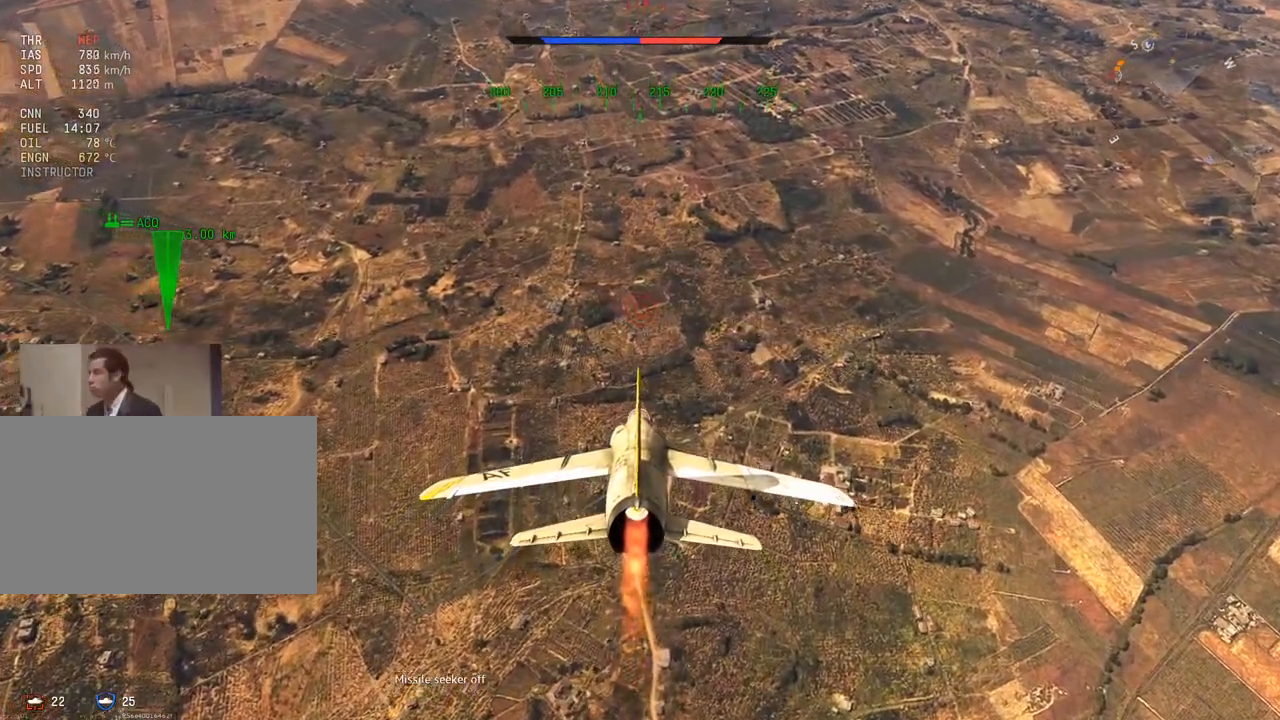
{"keys": ["w"], "mouse": [], "mouse_move": "still", "events": []}
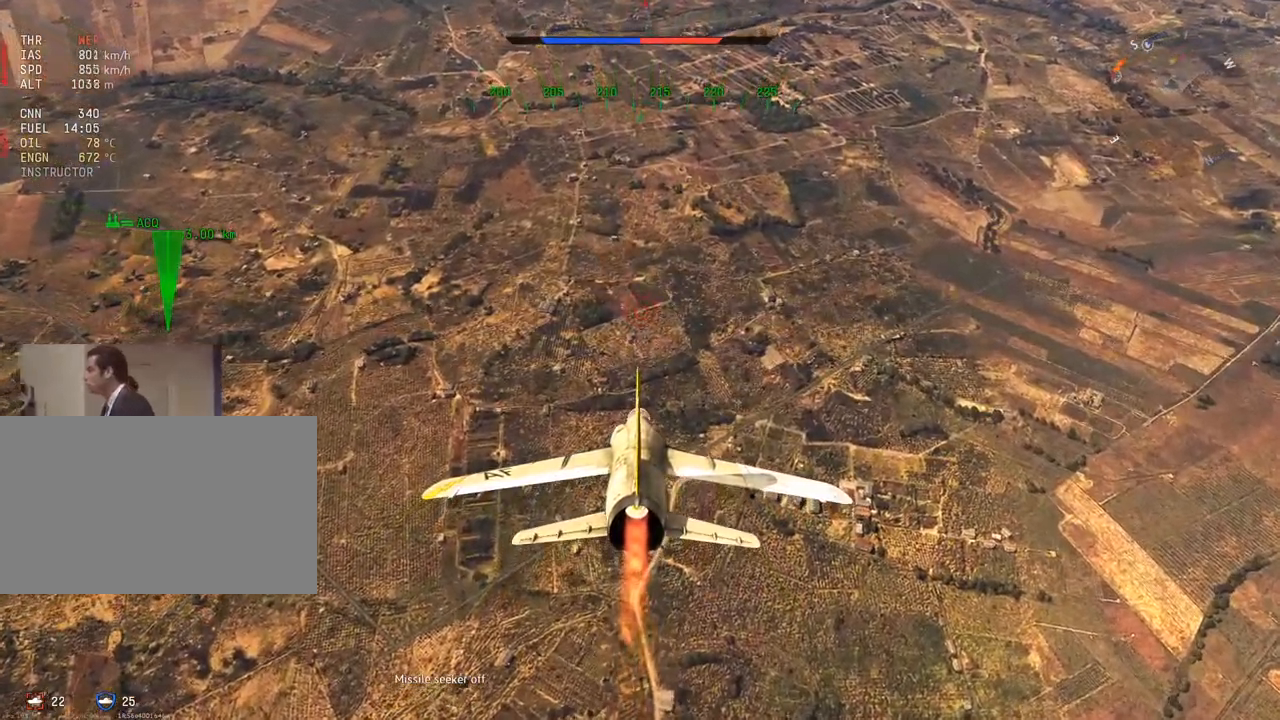
{"keys": ["w"], "mouse": [], "mouse_move": "still", "events": []}
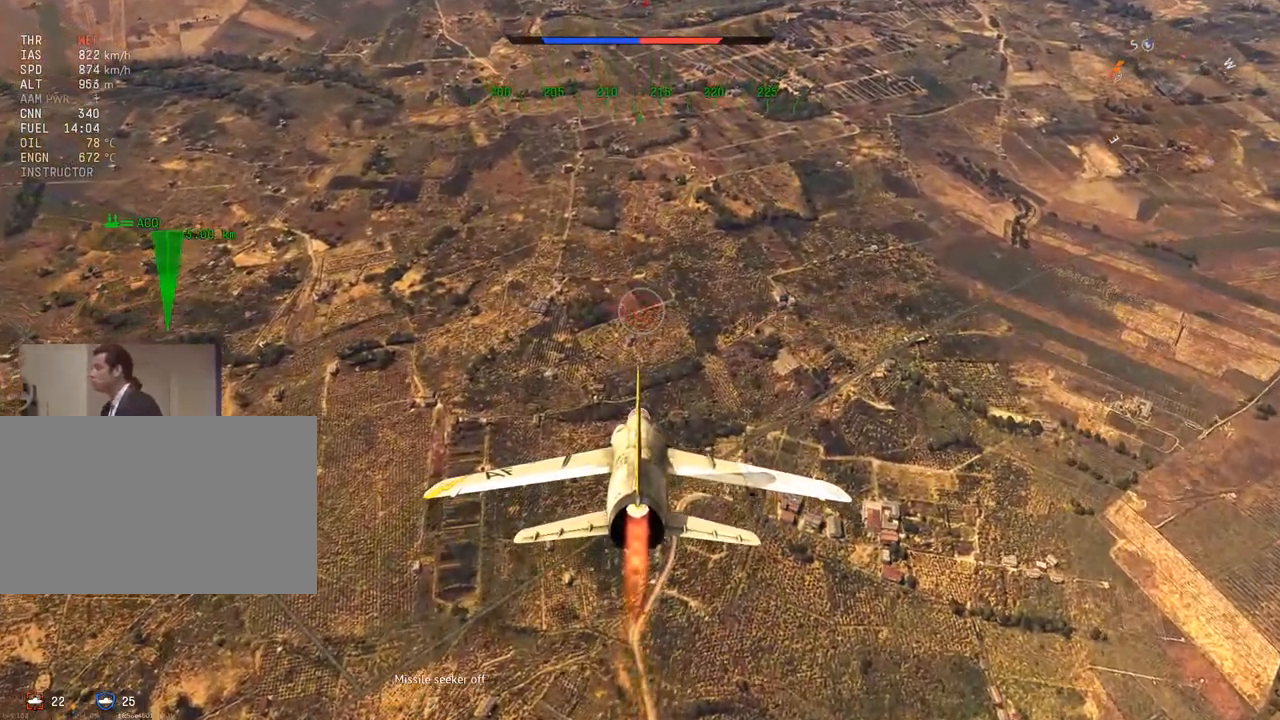
{"keys": ["w"], "mouse": [], "mouse_move": "still", "events": []}
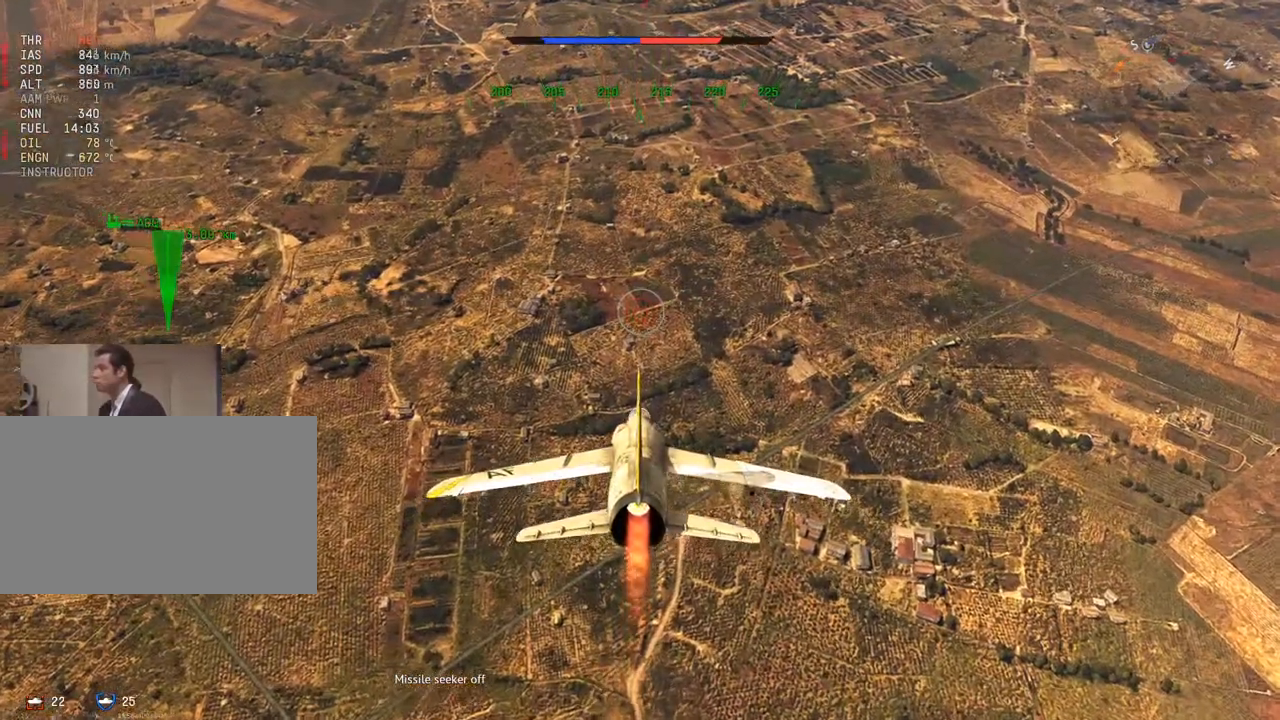
{"keys": ["w"], "mouse": [], "mouse_move": "still", "events": [[134, "x", "down"], [167, "x", "up"], [267, "x", "down"], [367, "x", "up"]]}
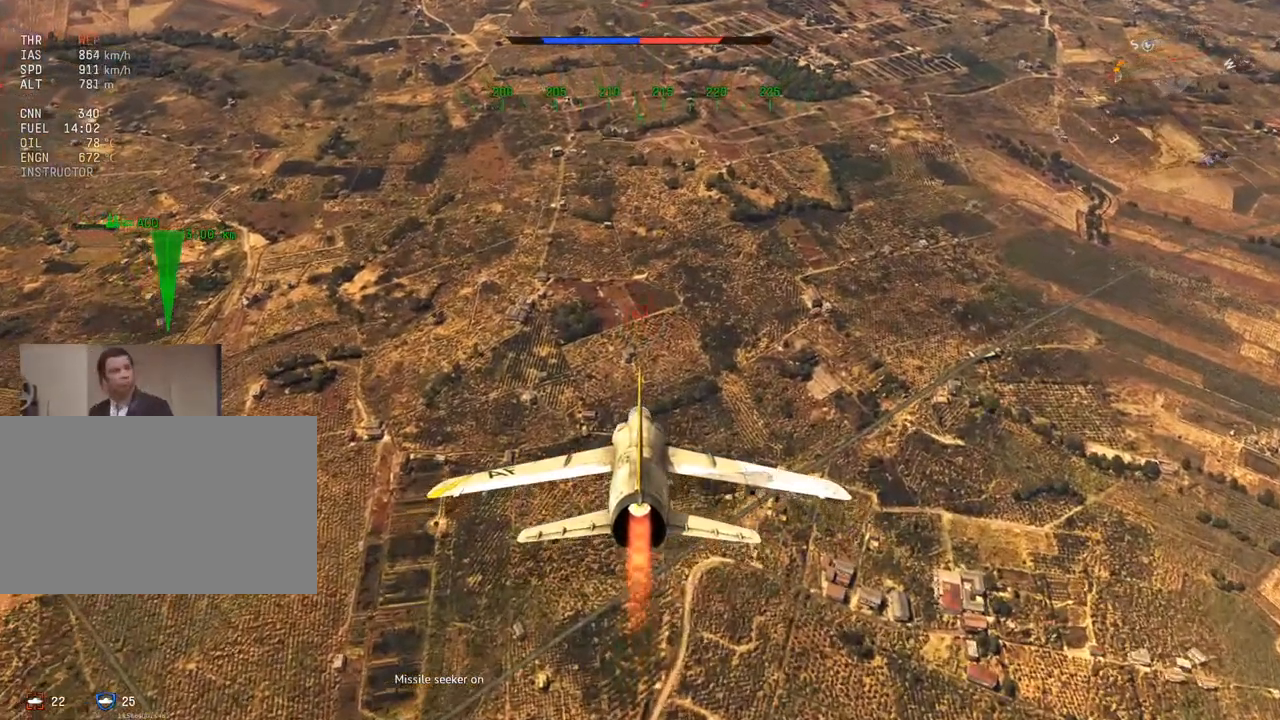
{"keys": ["w"], "mouse": [], "mouse_move": "still", "events": []}
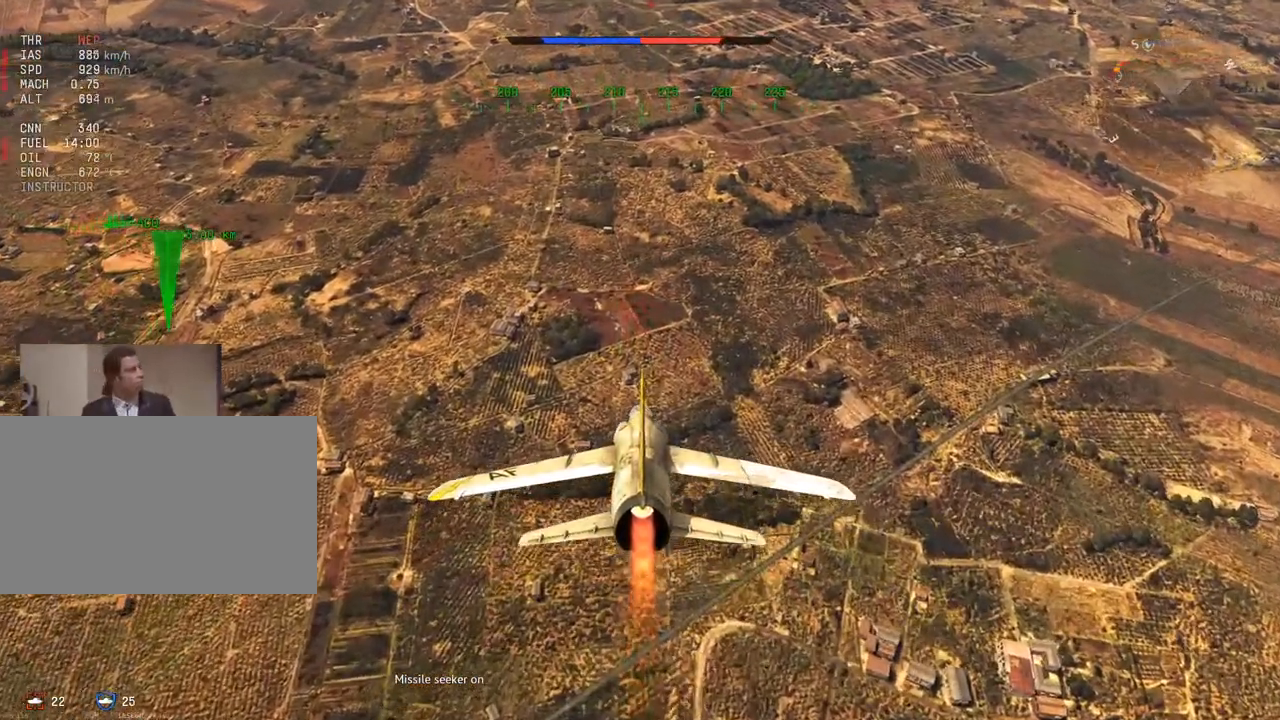
{"keys": ["w"], "mouse": [], "mouse_move": "still", "events": []}